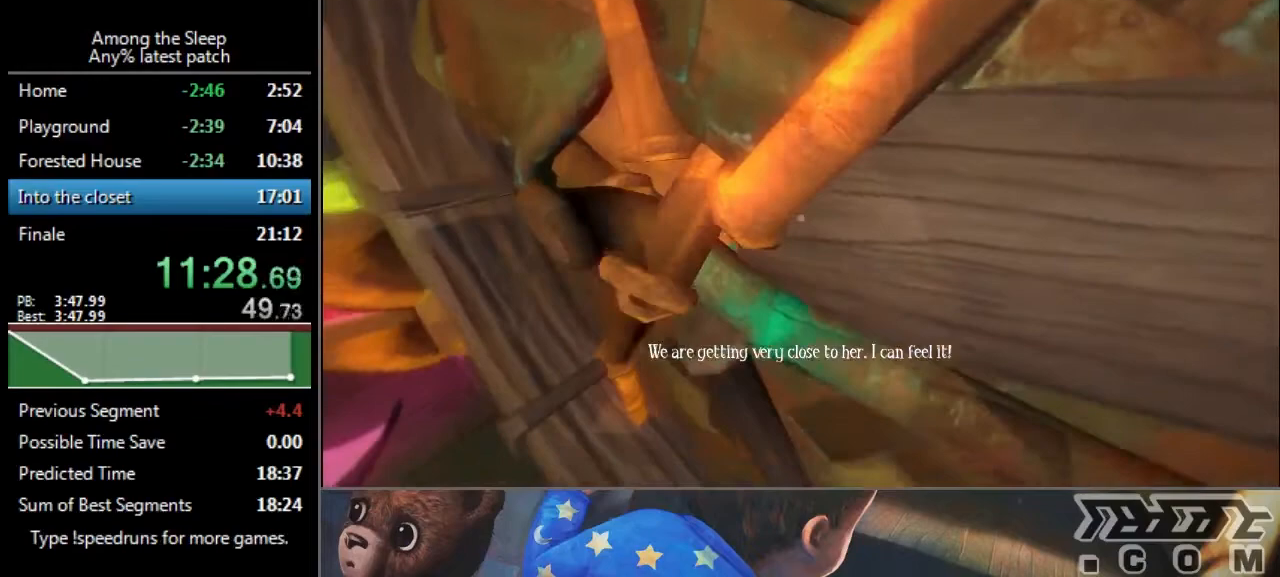
Gameplay with keyboard; each line is a JSON object with the keys held at the frame after it. "events" lists presses ("down") and releases ("up") of "a", "click", "climb", "crawl", "d", "s", "sprint" and "w" between this image and that frame as [ms after this image, input, new state], when the widget could be followed in between. No other keys are recorded. Mouse input is not recorded. Key names are as the overlay labels them; some are game actions (e.g. jump) rather than physical keys.
{"keys": ["w"], "events": [[167, "climb", "down"], [200, "climb", "up"], [233, "climb", "down"], [300, "climb", "up"], [400, "climb", "down"], [467, "climb", "up"]]}
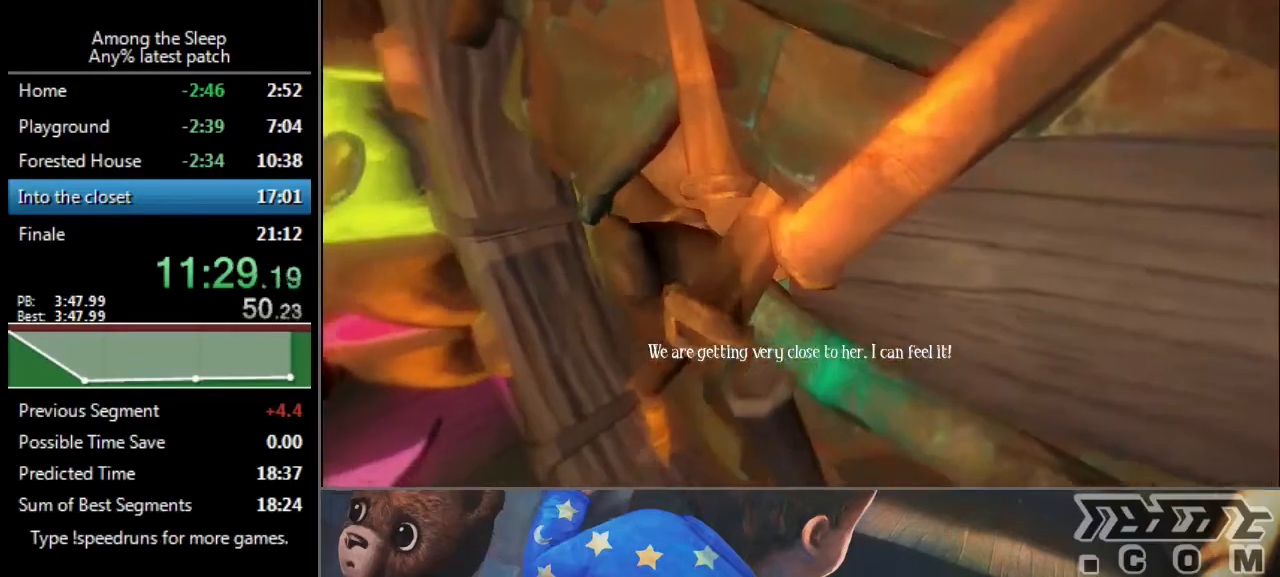
{"keys": ["climb", "w"], "events": [[34, "climb", "down"], [67, "climb", "up"], [200, "climb", "down"], [234, "climb", "up"], [300, "climb", "down"]]}
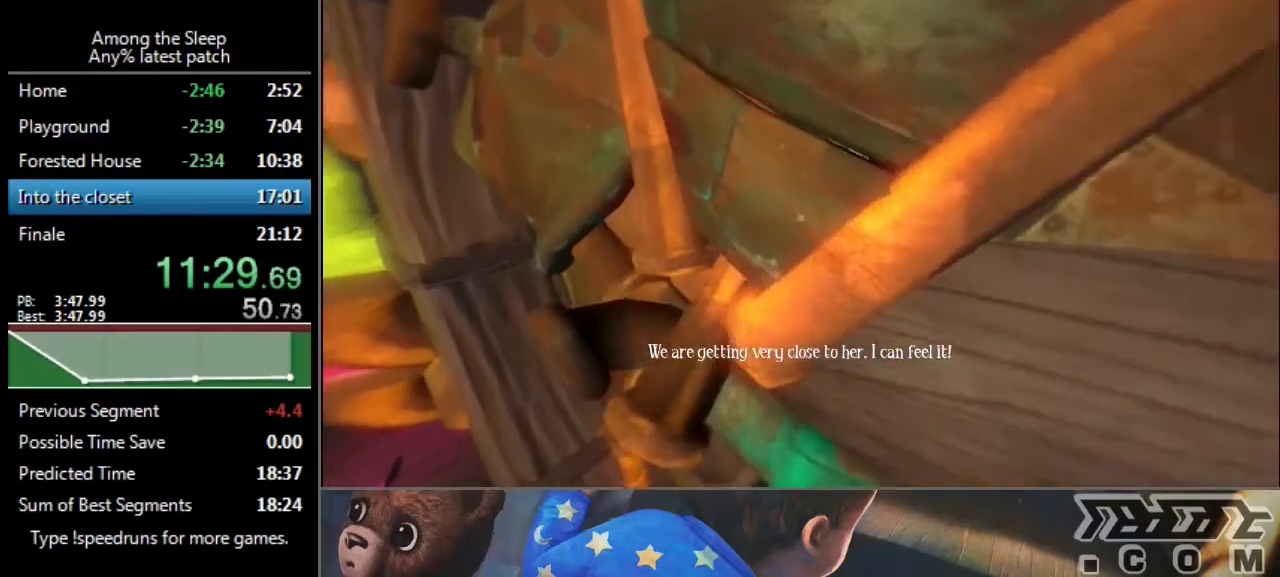
{"keys": ["climb", "w"], "events": [[33, "climb", "up"], [66, "climb", "down"], [133, "climb", "up"], [200, "climb", "down"], [267, "climb", "up"], [333, "climb", "down"], [400, "climb", "up"], [433, "climb", "down"]]}
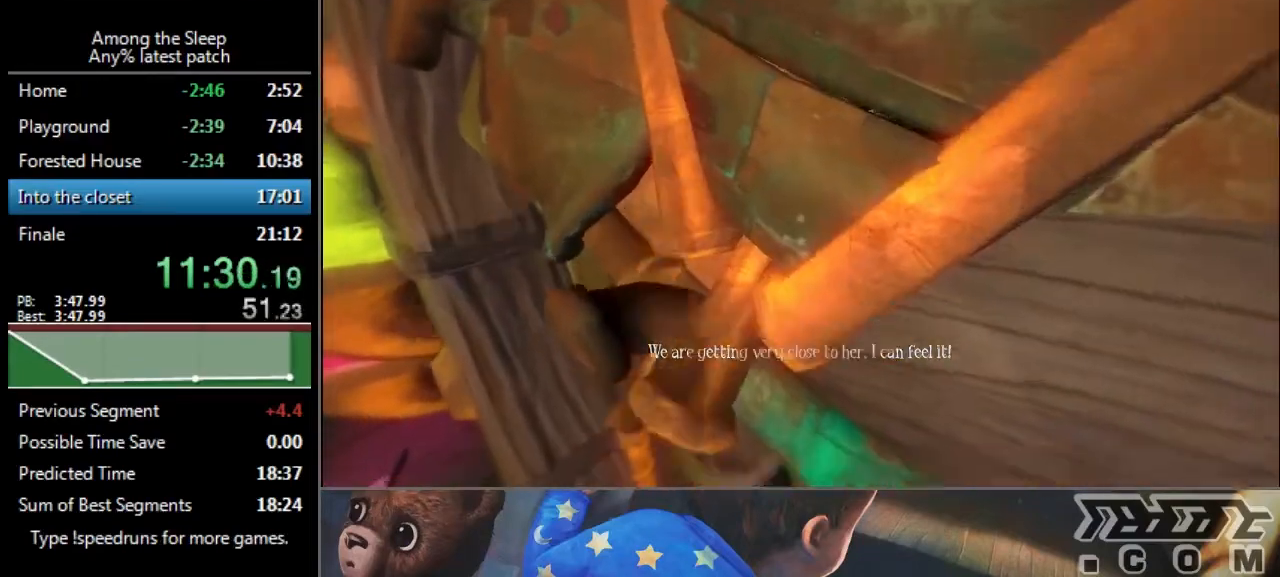
{"keys": ["a", "w"], "events": [[34, "climb", "up"], [100, "climb", "down"], [167, "climb", "up"], [267, "climb", "down"], [401, "a", "down"], [401, "climb", "up"], [434, "climb", "down"], [501, "climb", "up"]]}
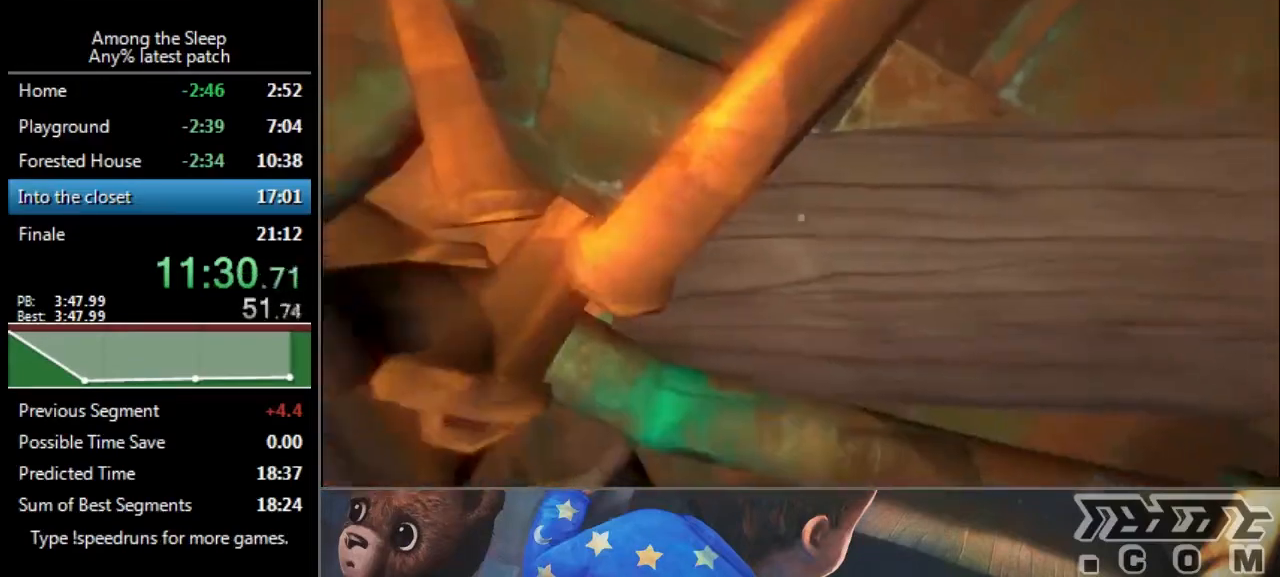
{"keys": ["w"], "events": [[133, "climb", "down"], [167, "climb", "up"], [267, "a", "up"], [267, "climb", "down"], [333, "climb", "up"]]}
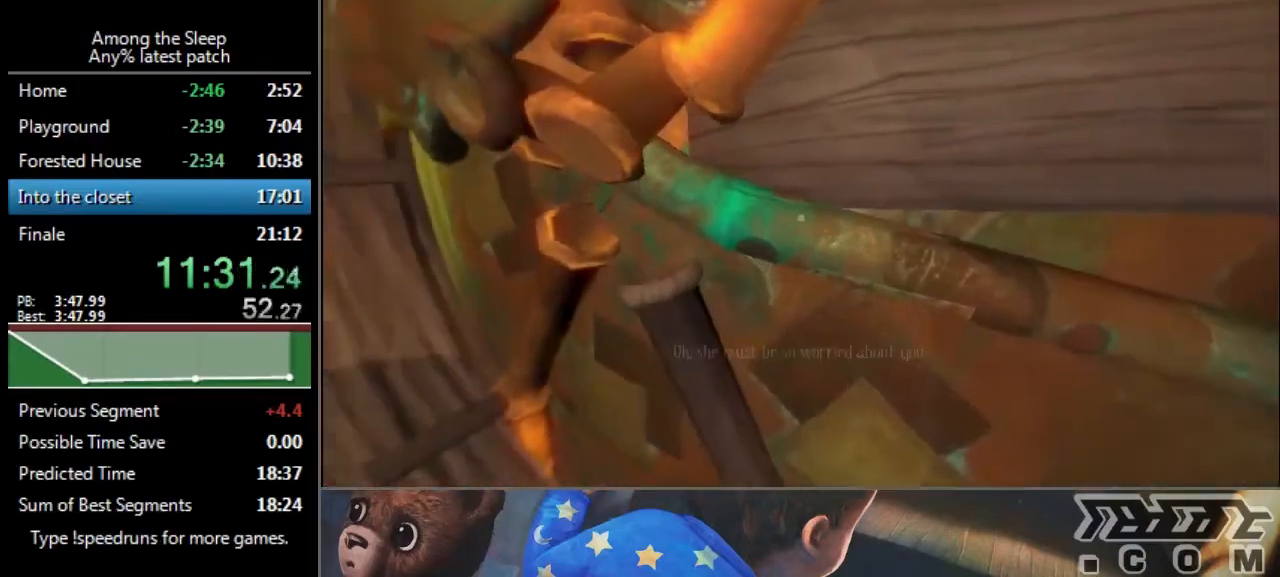
{"keys": ["w"], "events": [[67, "climb", "down"], [134, "climb", "up"], [234, "climb", "down"], [334, "climb", "up"], [401, "climb", "down"], [467, "climb", "up"]]}
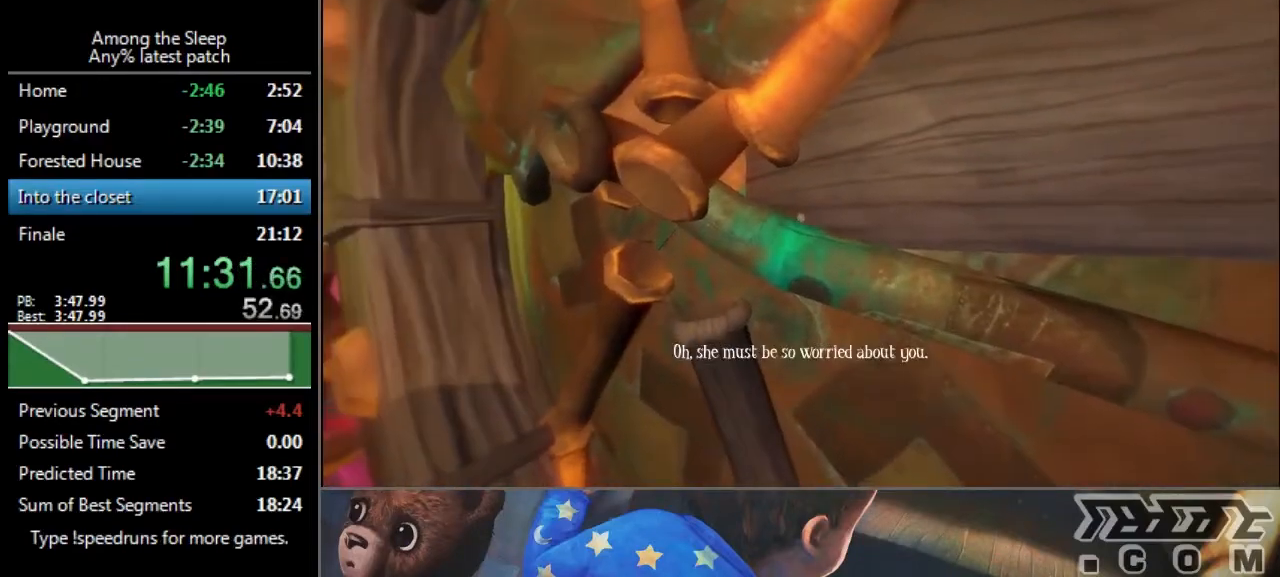
{"keys": ["s", "sprint"], "events": [[133, "w", "up"], [200, "d", "down"], [200, "s", "down"], [200, "sprint", "down"], [300, "d", "up"]]}
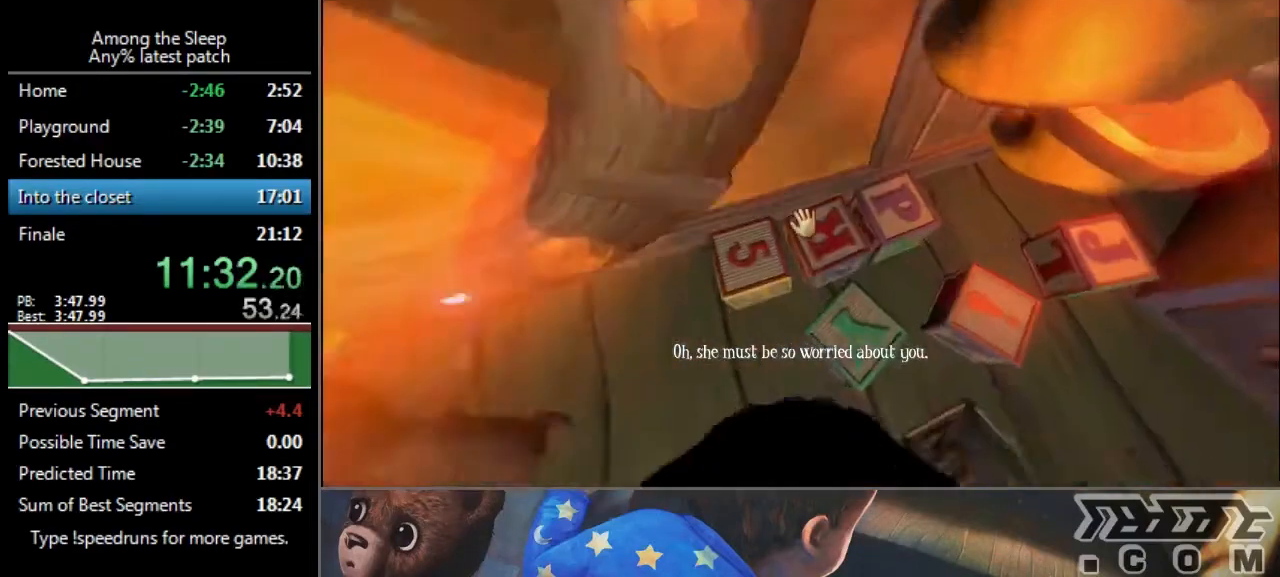
{"keys": [], "events": [[100, "d", "down"], [267, "s", "up"], [300, "sprint", "up"], [334, "d", "up"]]}
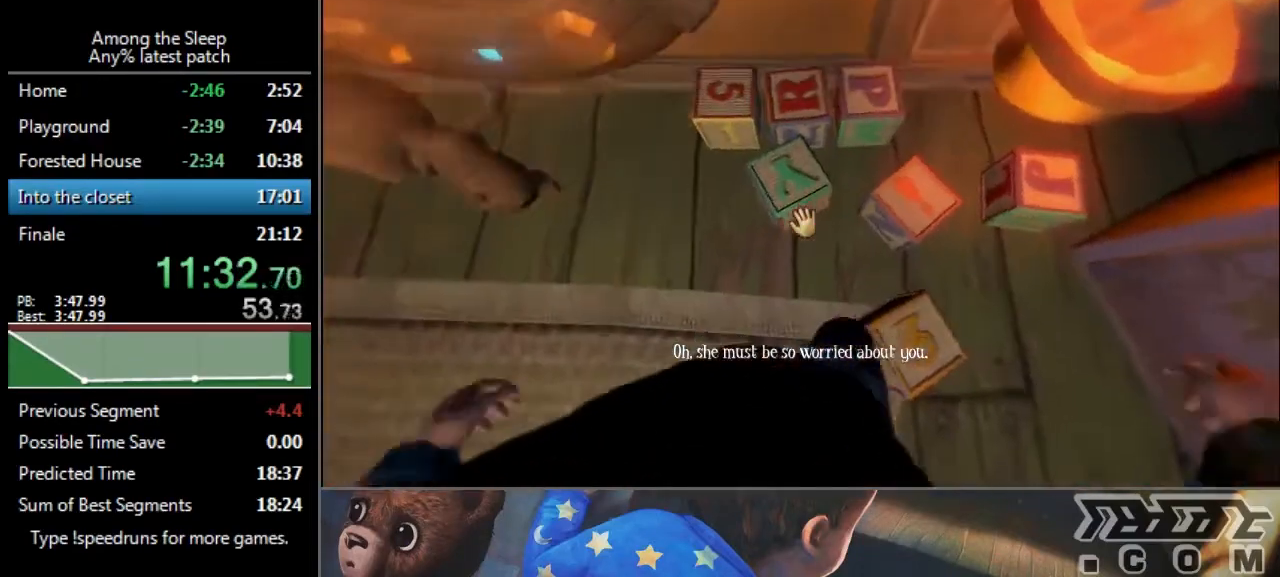
{"keys": ["click", "w"], "events": [[200, "click", "down"], [200, "w", "down"]]}
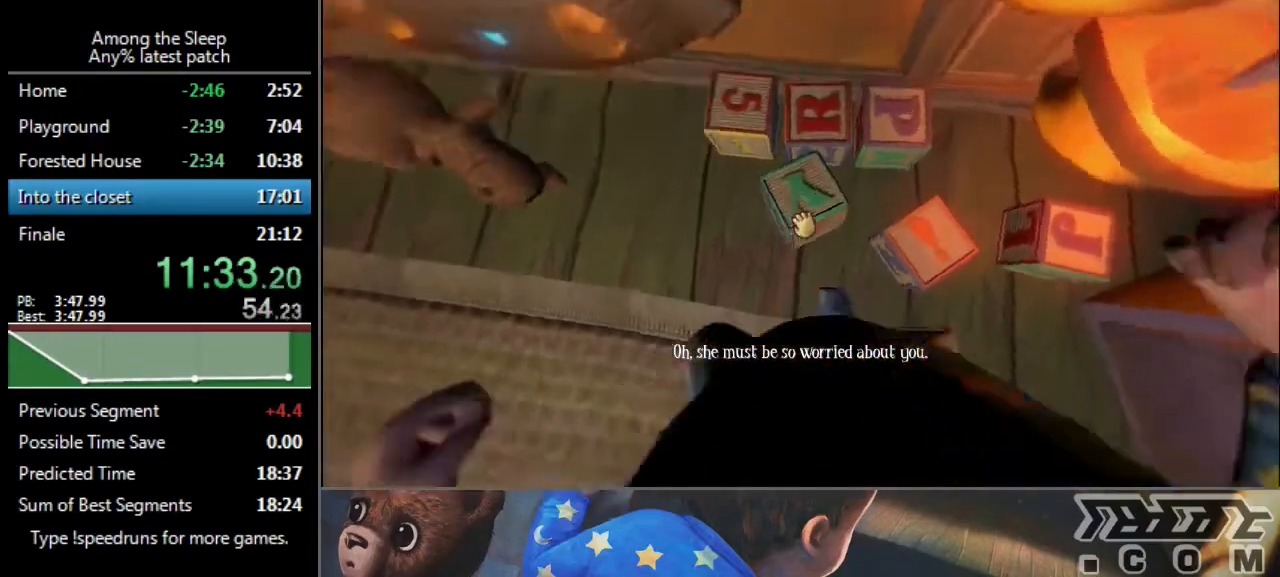
{"keys": ["w"], "events": [[401, "click", "up"]]}
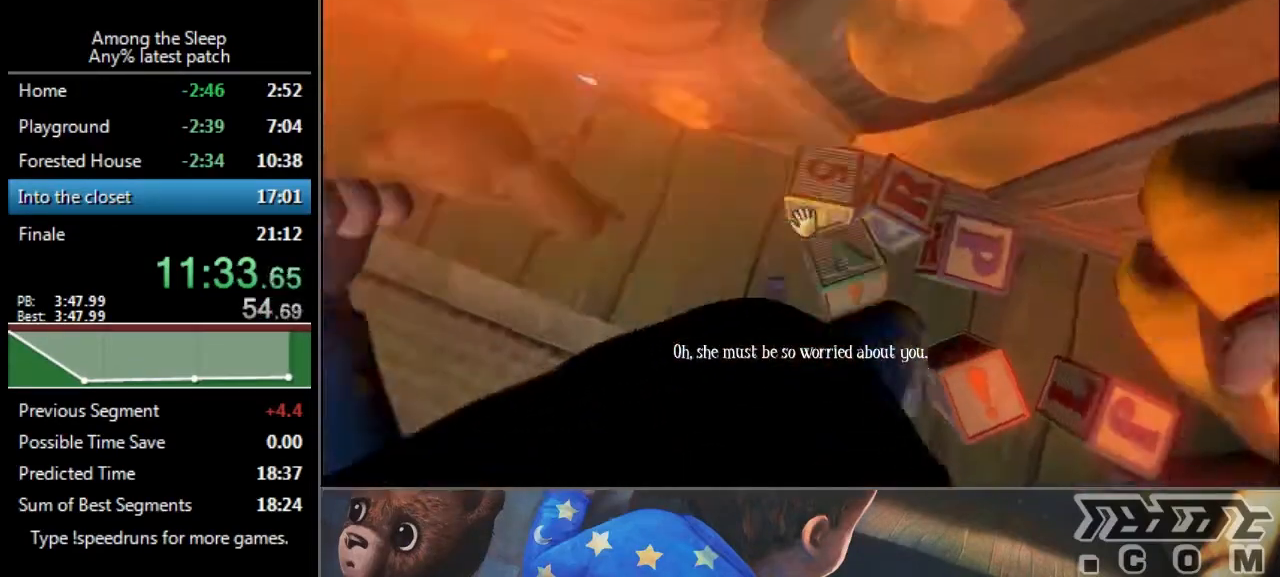
{"keys": ["climb", "w"], "events": [[400, "climb", "down"]]}
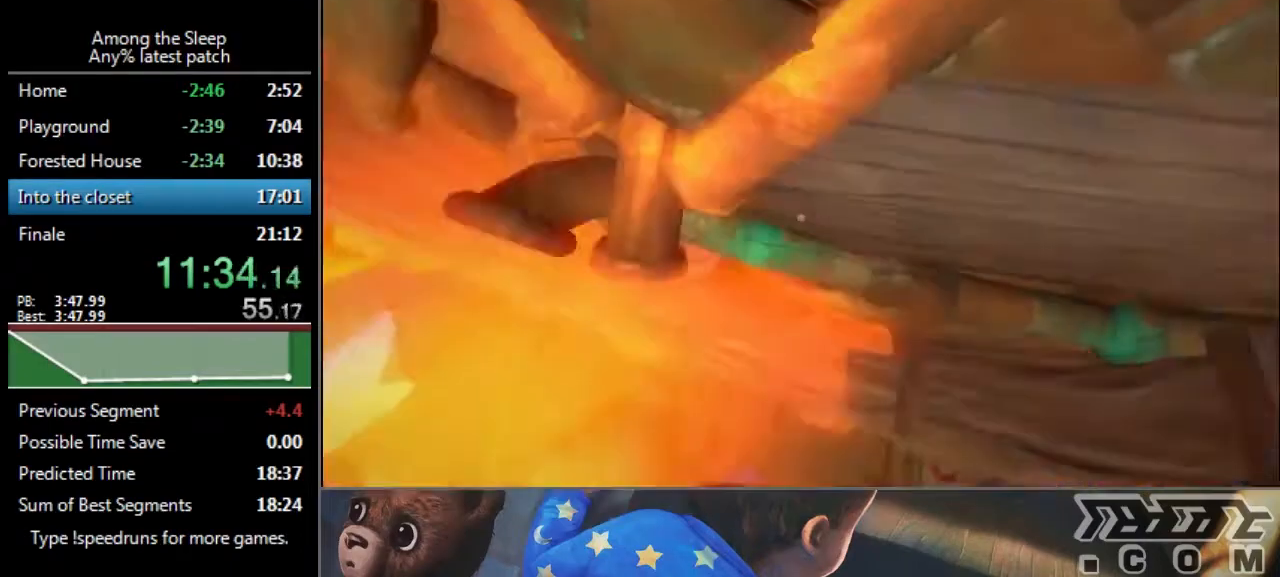
{"keys": ["climb", "w"], "events": [[67, "climb", "up"], [100, "climb", "down"], [167, "climb", "up"], [200, "climb", "down"], [267, "climb", "up"], [334, "climb", "down"], [401, "climb", "up"], [467, "climb", "down"]]}
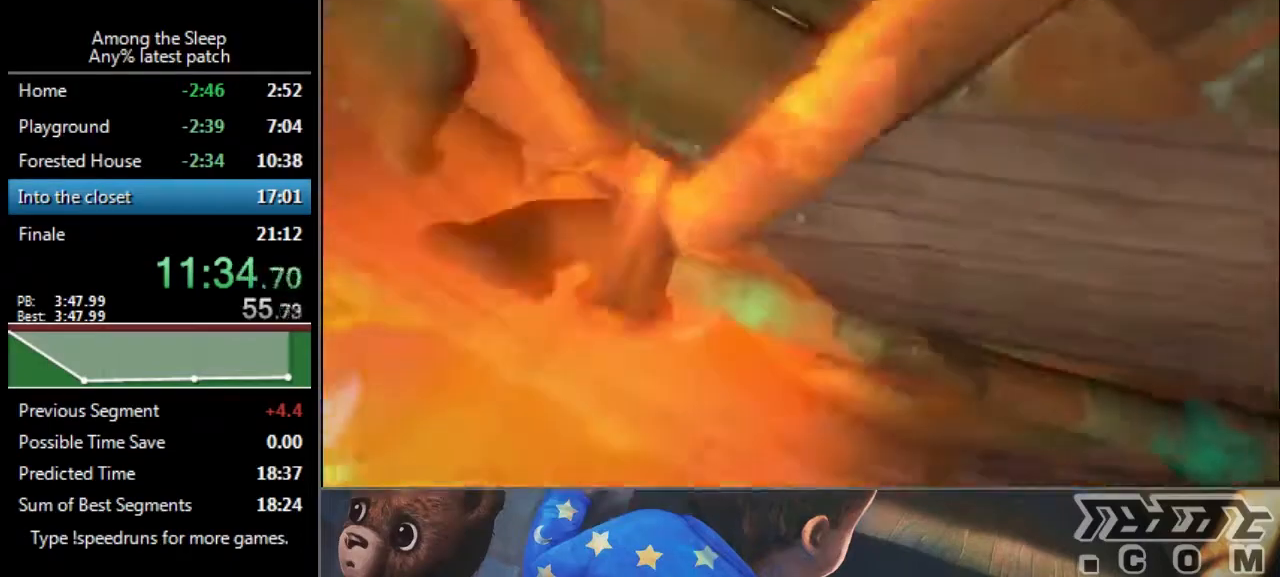
{"keys": ["climb", "w"], "events": [[33, "climb", "up"], [133, "climb", "down"], [233, "climb", "up"], [300, "climb", "down"], [333, "climb", "up"], [433, "climb", "down"]]}
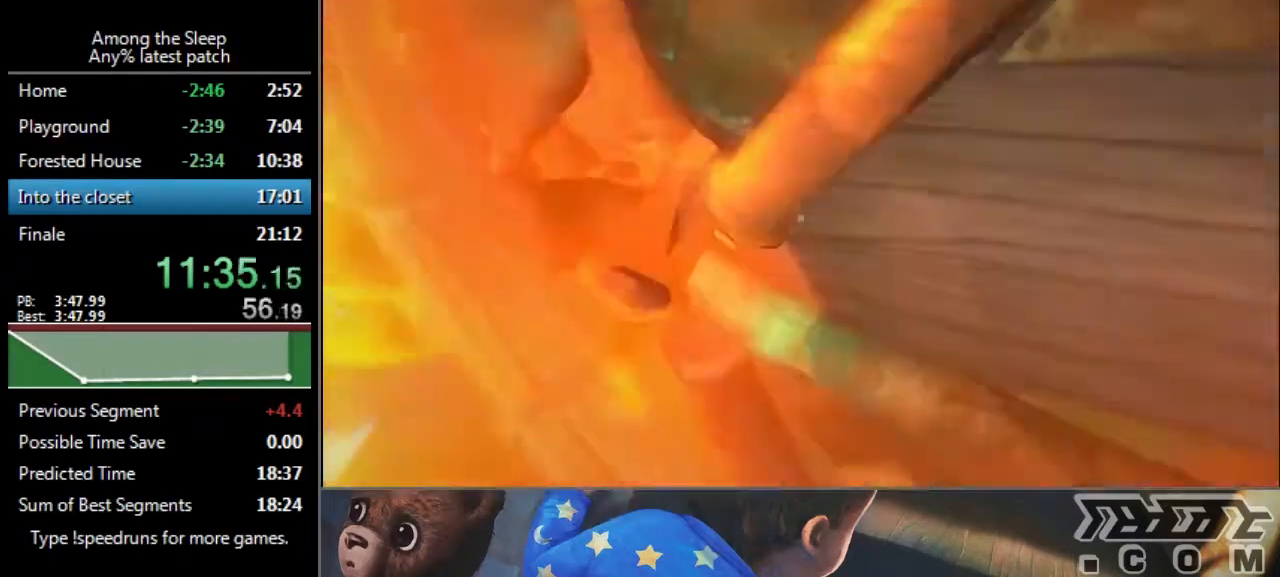
{"keys": ["climb", "w"], "events": [[100, "climb", "up"], [200, "climb", "down"], [300, "climb", "up"], [334, "climb", "down"], [401, "climb", "up"], [467, "climb", "down"]]}
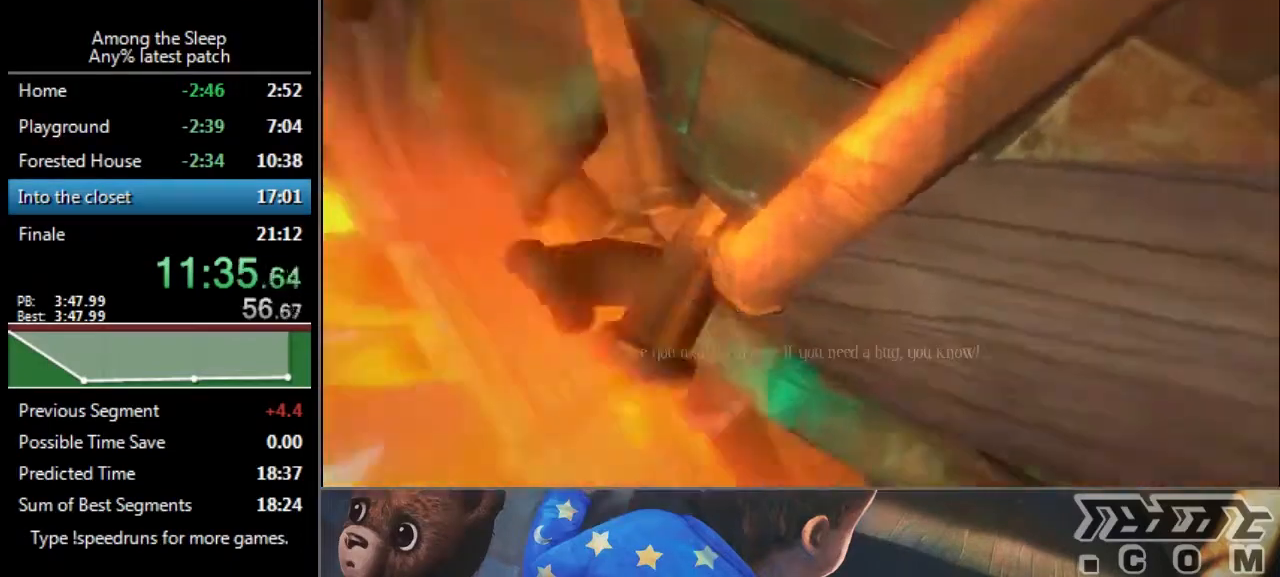
{"keys": ["w"], "events": [[67, "climb", "up"], [200, "climb", "down"], [267, "climb", "up"], [301, "climb", "down"], [467, "climb", "up"]]}
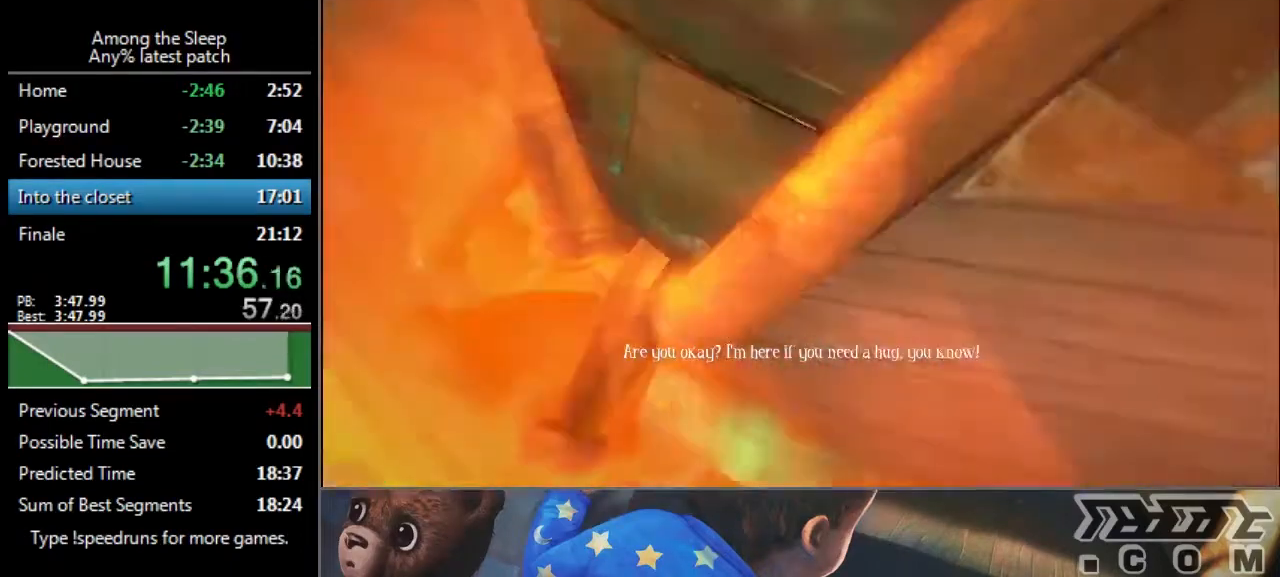
{"keys": ["w"], "events": [[67, "climb", "down"], [233, "climb", "up"], [267, "climb", "down"], [367, "climb", "up"], [434, "climb", "down"], [500, "climb", "up"]]}
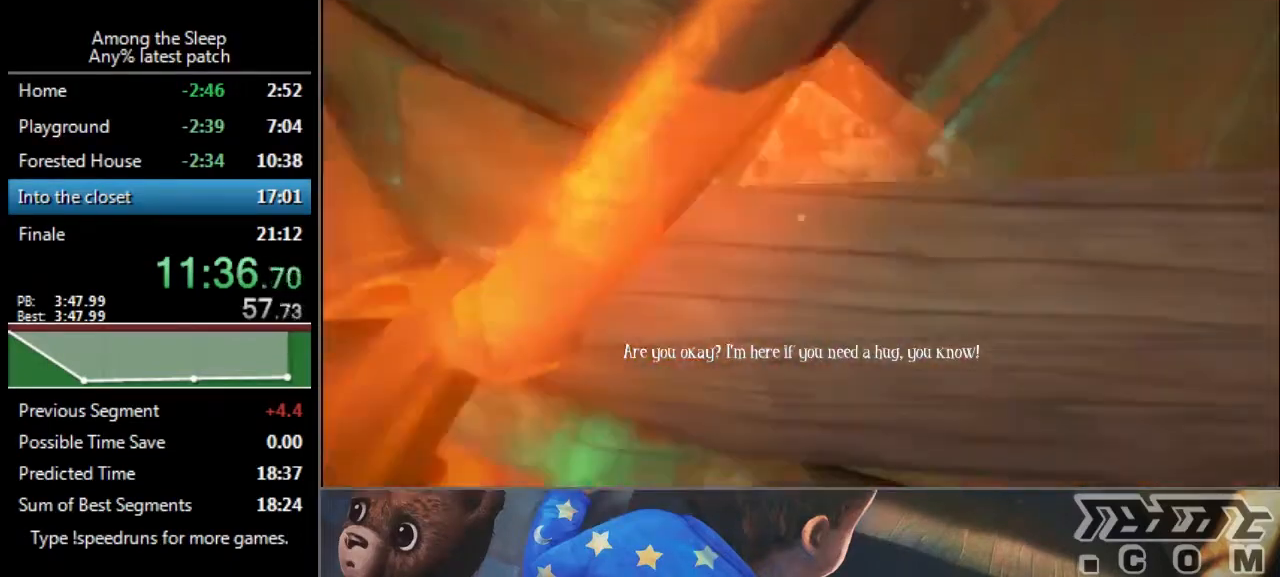
{"keys": ["w"], "events": [[100, "climb", "down"], [167, "climb", "up"], [301, "climb", "down"], [334, "climb", "up"], [367, "climb", "down"], [501, "climb", "up"]]}
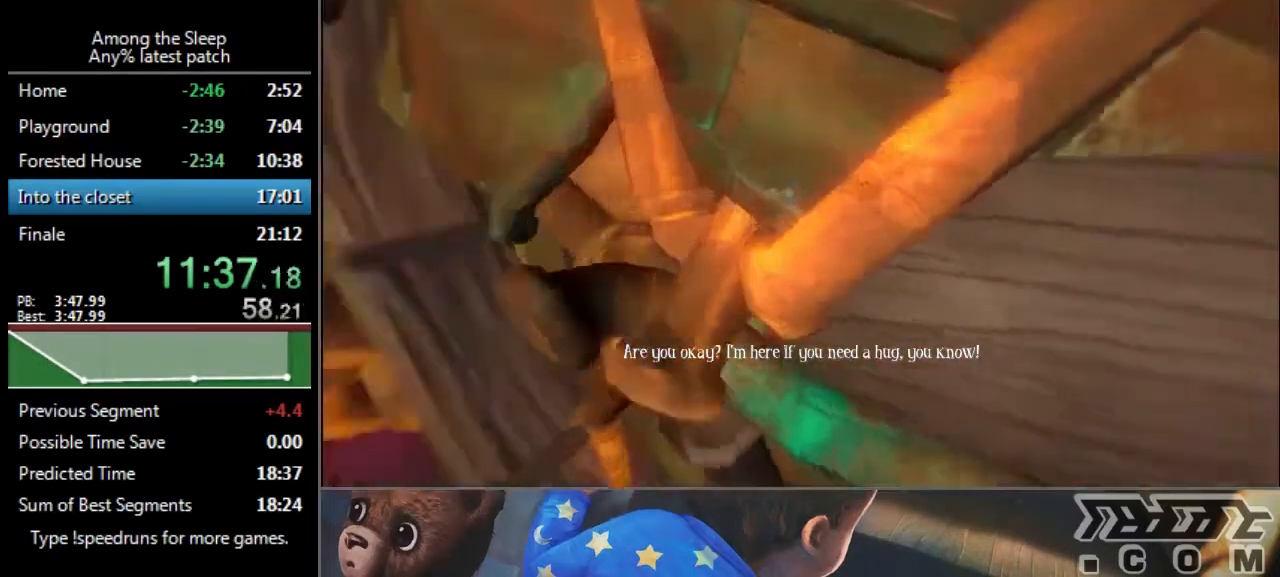
{"keys": ["w"], "events": [[33, "climb", "down"], [133, "climb", "up"], [200, "climb", "down"], [233, "climb", "up"], [300, "climb", "down"], [367, "climb", "up"]]}
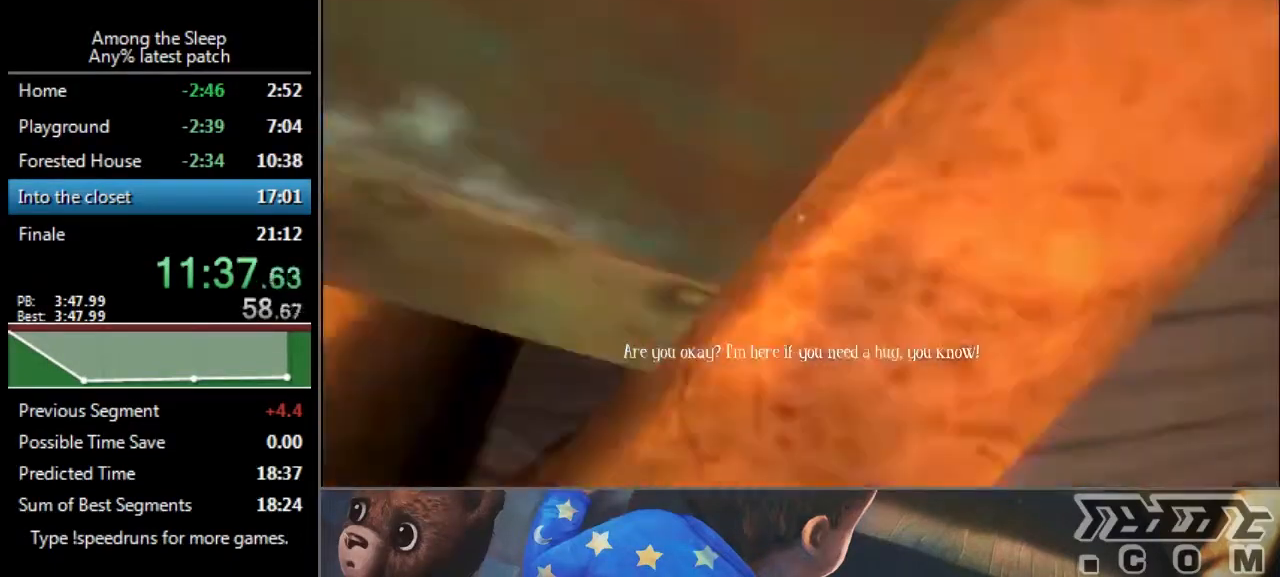
{"keys": ["sprint", "w"], "events": [[134, "sprint", "down"]]}
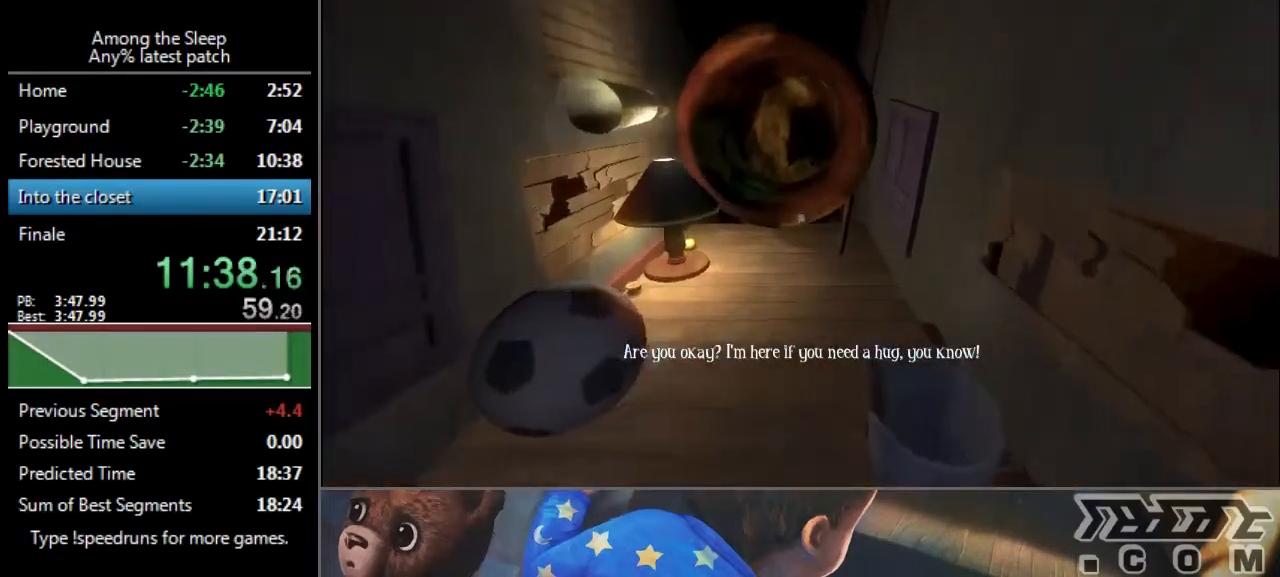
{"keys": ["sprint", "w"], "events": [[267, "a", "down"], [467, "a", "up"]]}
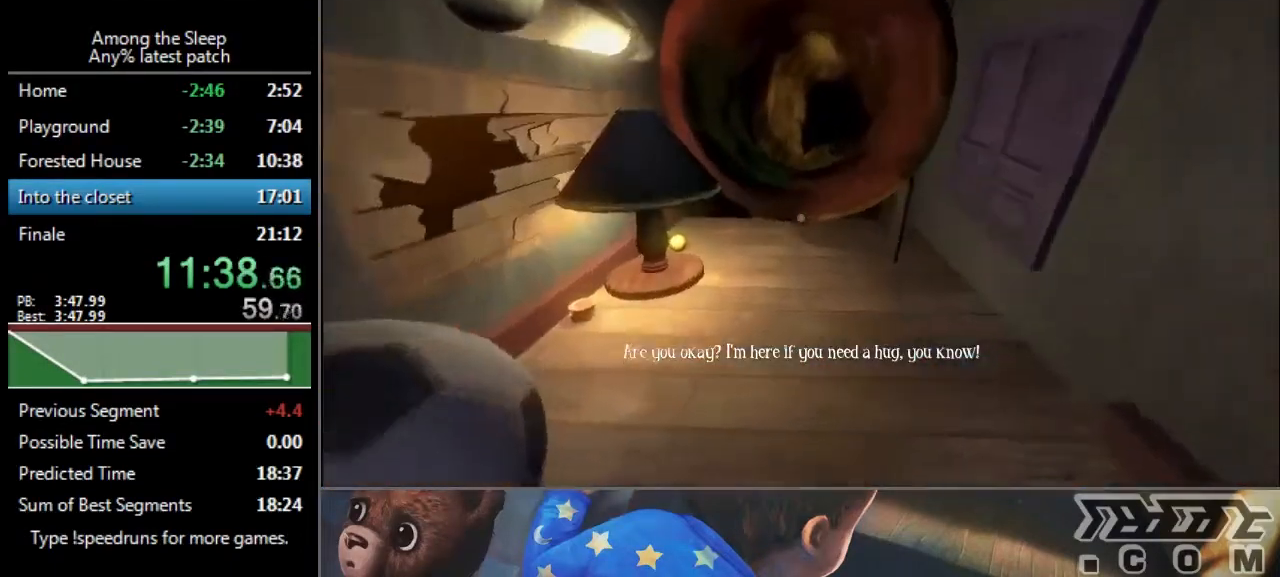
{"keys": ["sprint", "w"], "events": []}
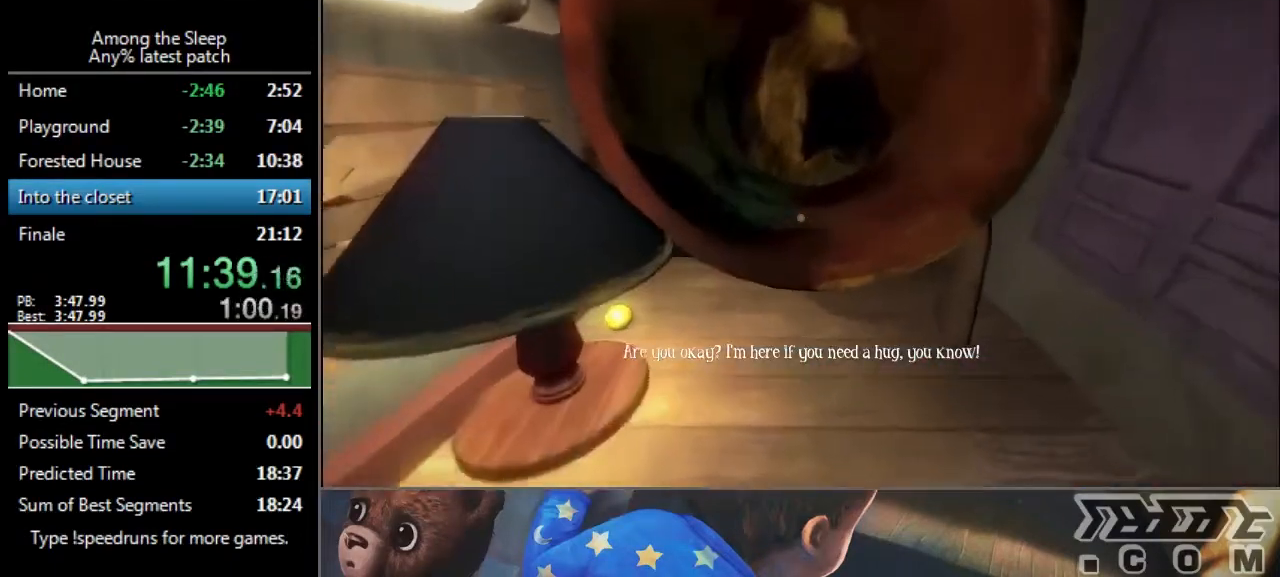
{"keys": ["sprint", "w"], "events": []}
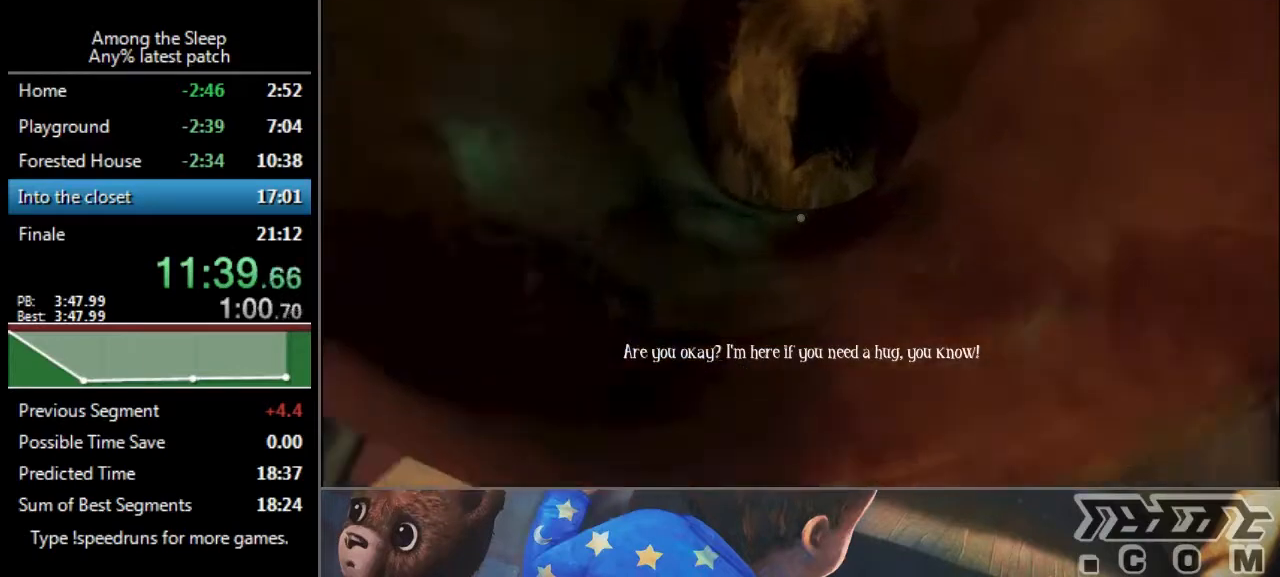
{"keys": ["sprint", "w"], "events": [[34, "climb", "down"], [100, "climb", "up"], [200, "climb", "down"], [234, "climb", "up"], [334, "climb", "down"], [401, "climb", "up"]]}
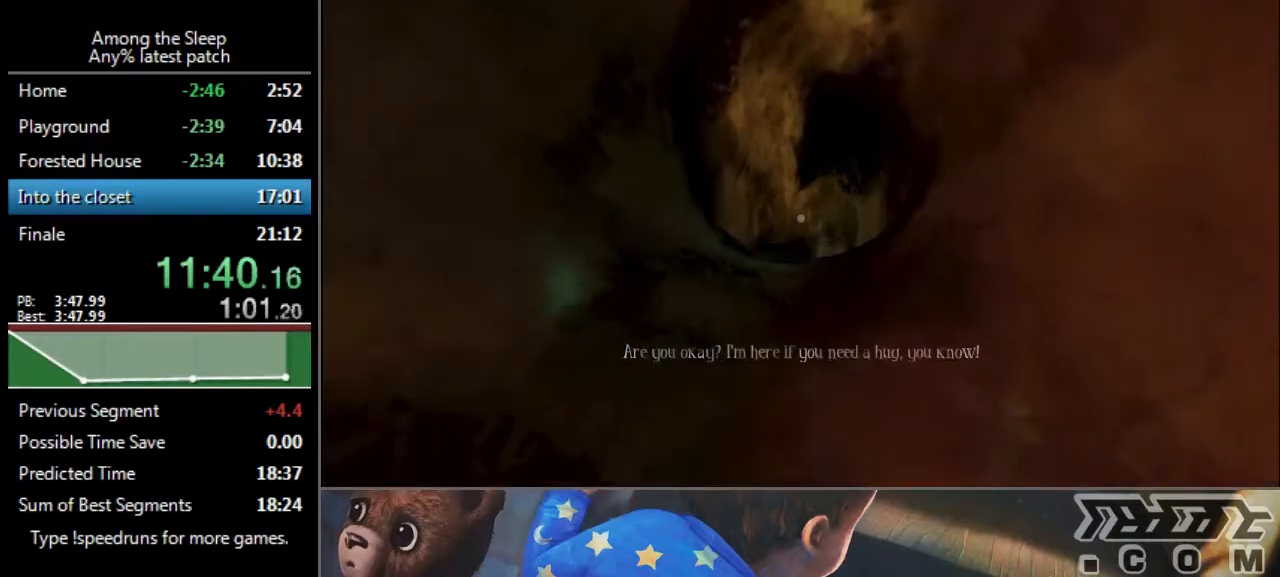
{"keys": ["sprint", "w"], "events": []}
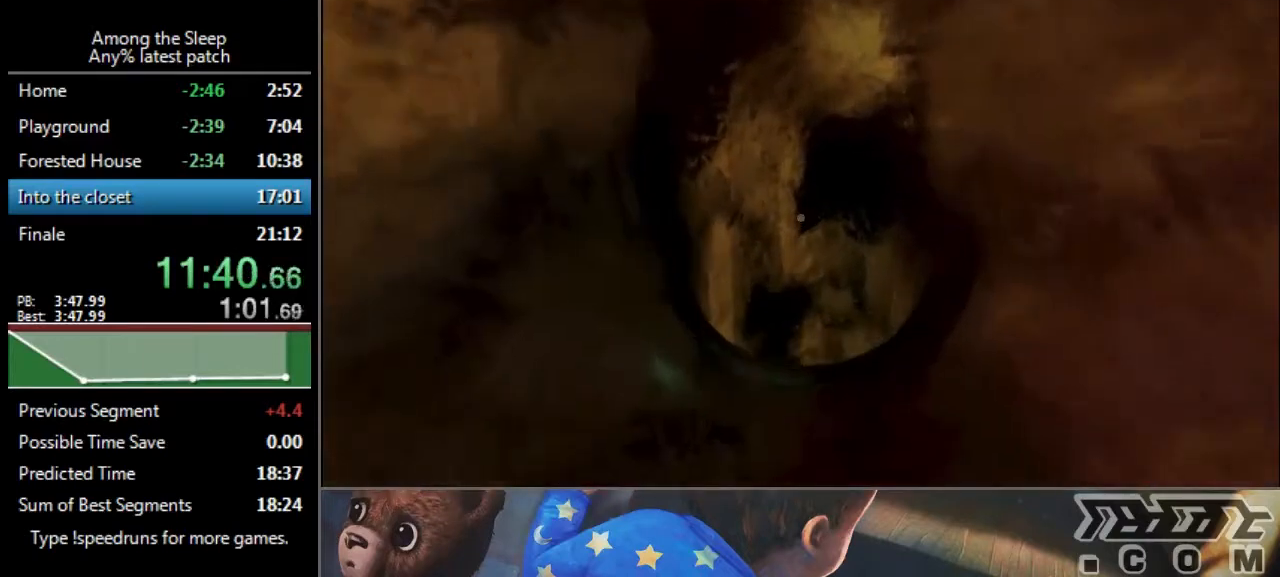
{"keys": ["sprint", "w"], "events": []}
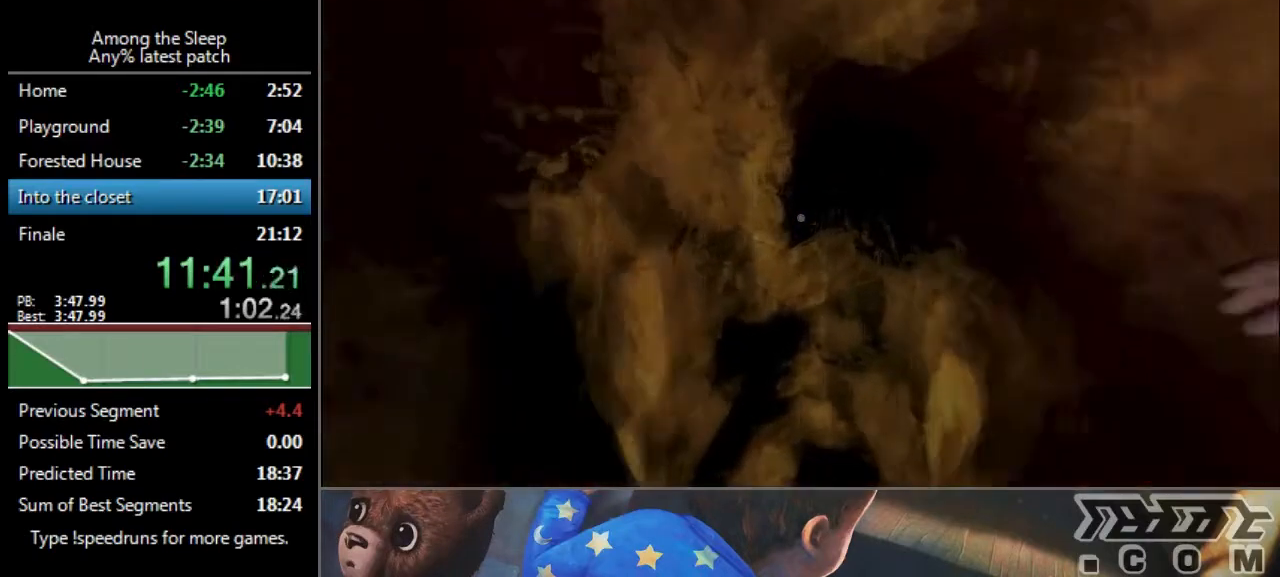
{"keys": ["sprint", "w"], "events": []}
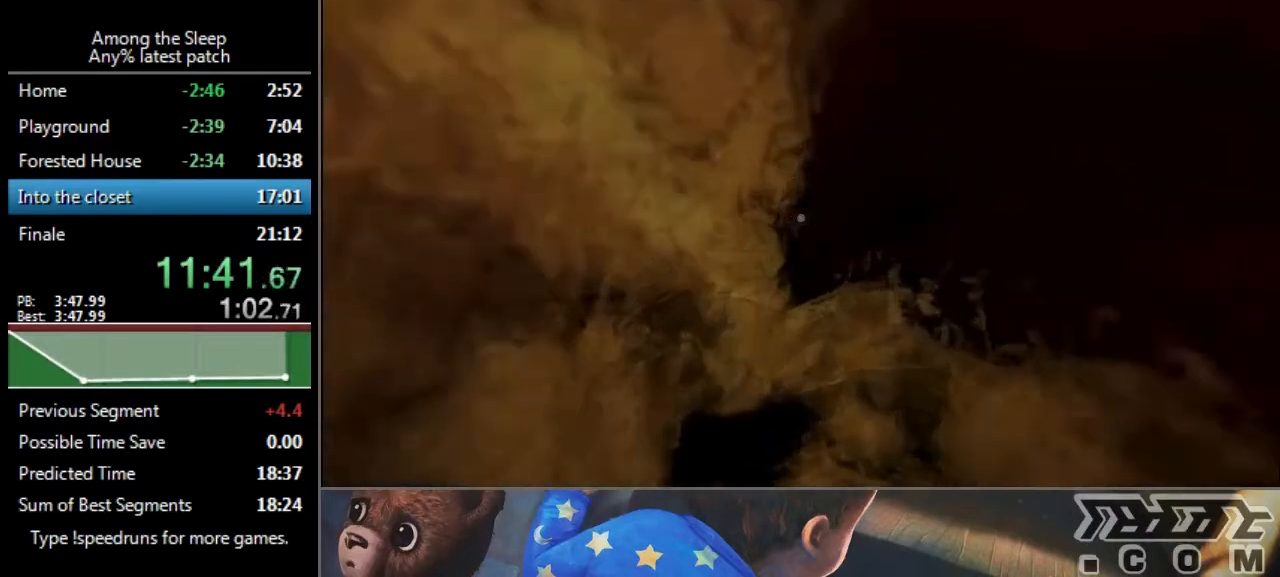
{"keys": [], "events": [[367, "sprint", "up"], [467, "w", "up"]]}